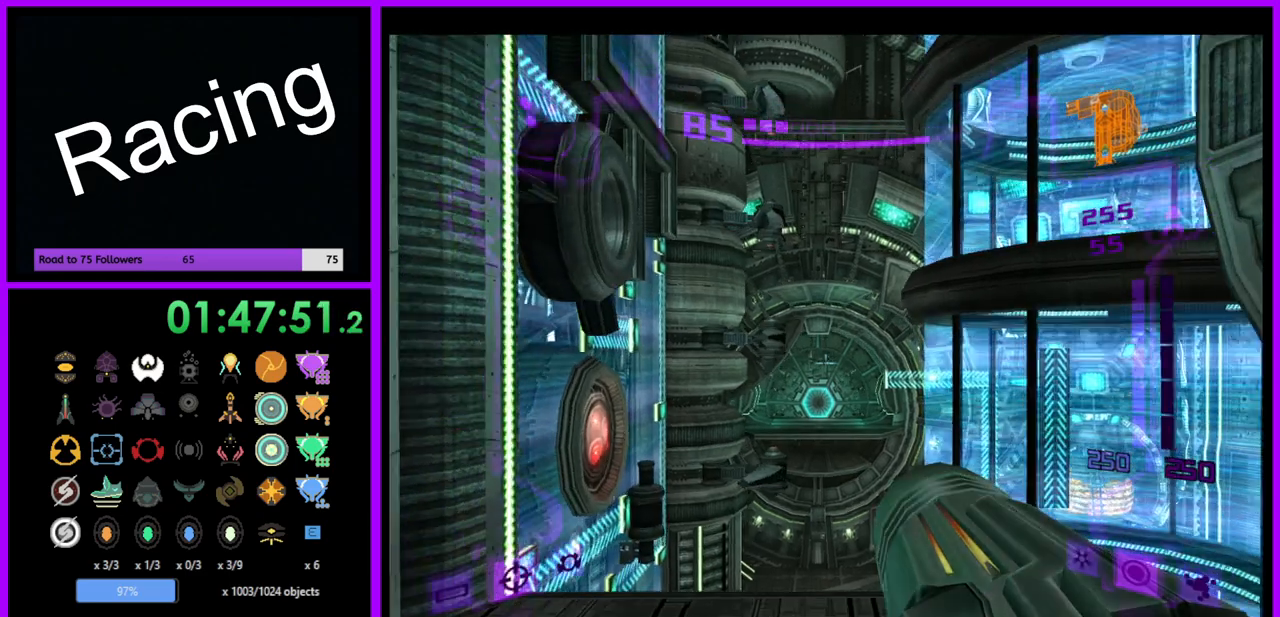
Gameplay with a controller (Nintendo layout); each line is a JSON object with the inputs held at the frame after it. "events" lists button and stick changes between this image and that frame as [ms after this image, input, new state], when the widget could be followed in between. Not read: L3 R3.
{"buttons": [], "left_stick": "center", "right_stick": "center", "events": [[183, "Z", "down"], [233, "left_stick", "center"], [283, "Z", "up"], [350, "L1", "up"]]}
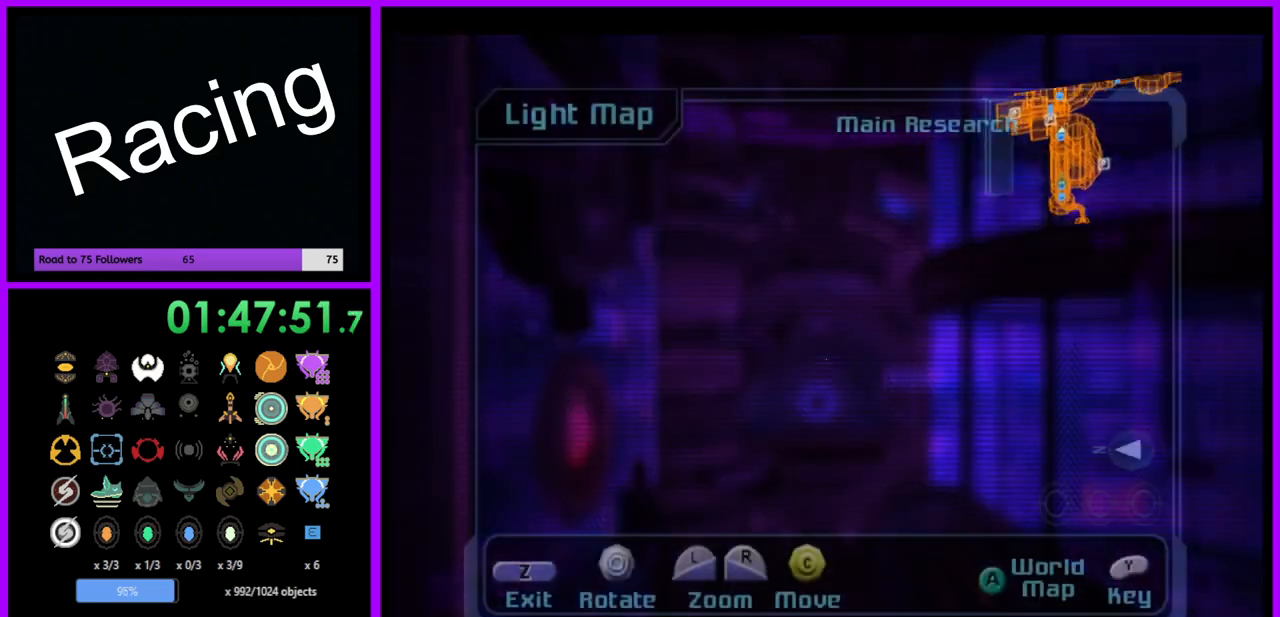
{"buttons": ["L1"], "left_stick": "center", "right_stick": "center", "events": [[367, "L1", "down"]]}
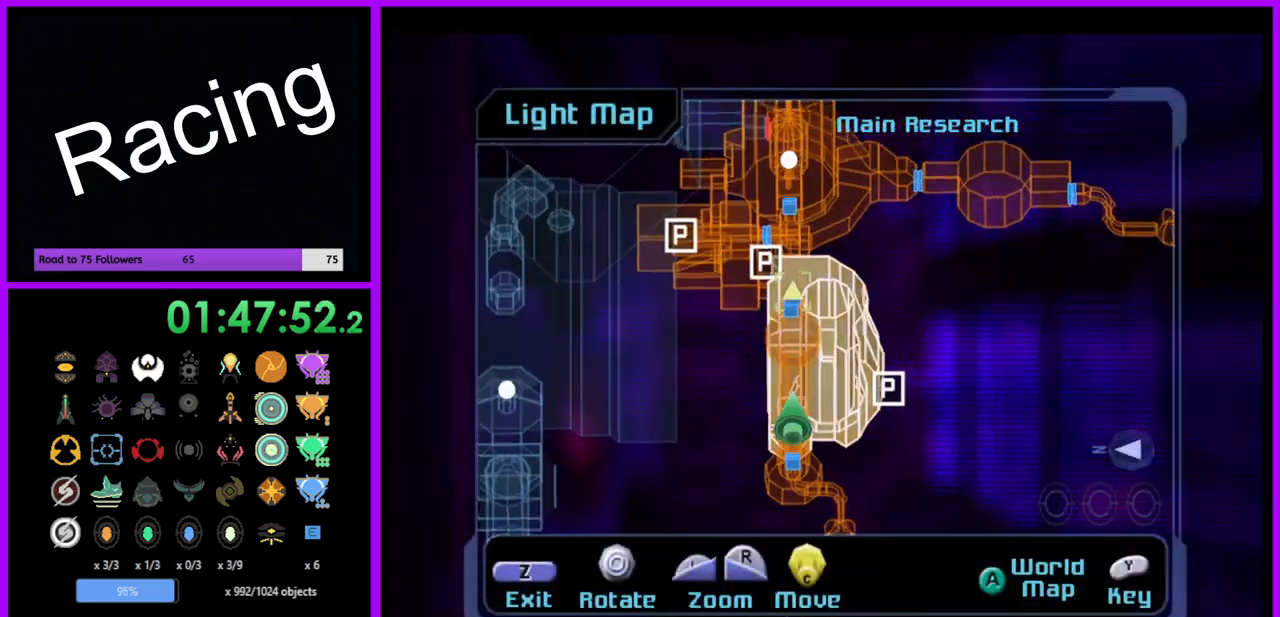
{"buttons": [], "left_stick": "center", "right_stick": "down", "events": [[167, "right_stick", "down"], [267, "L1", "up"]]}
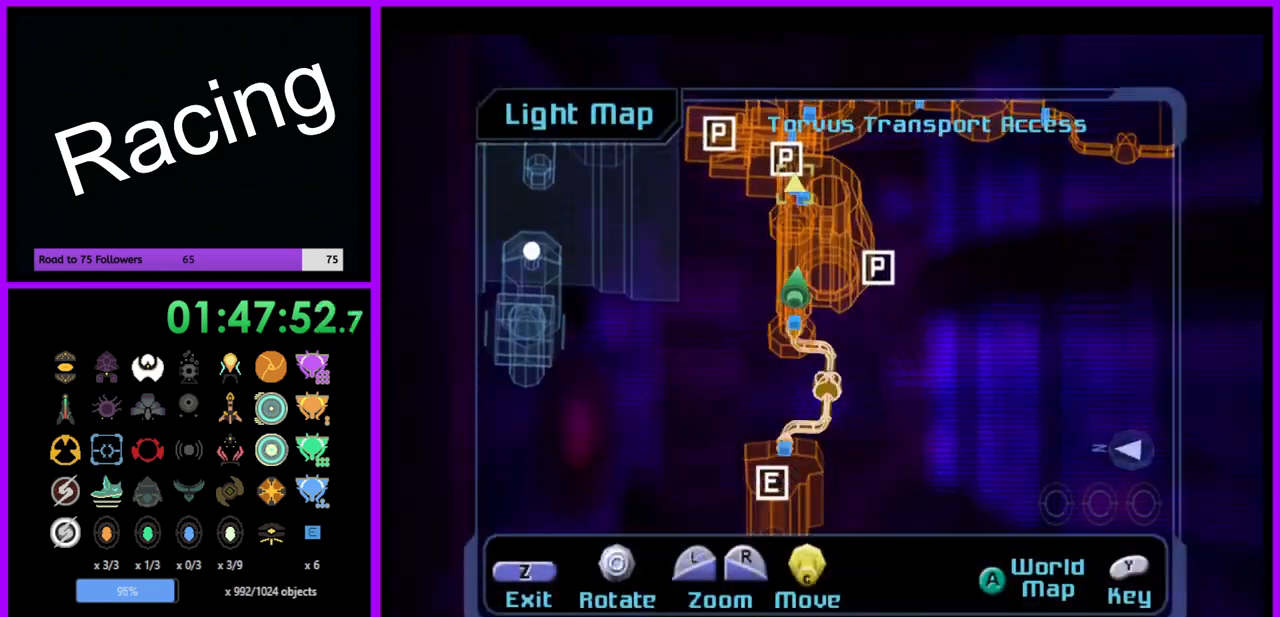
{"buttons": [], "left_stick": "center", "right_stick": "center", "events": [[300, "right_stick", "center"]]}
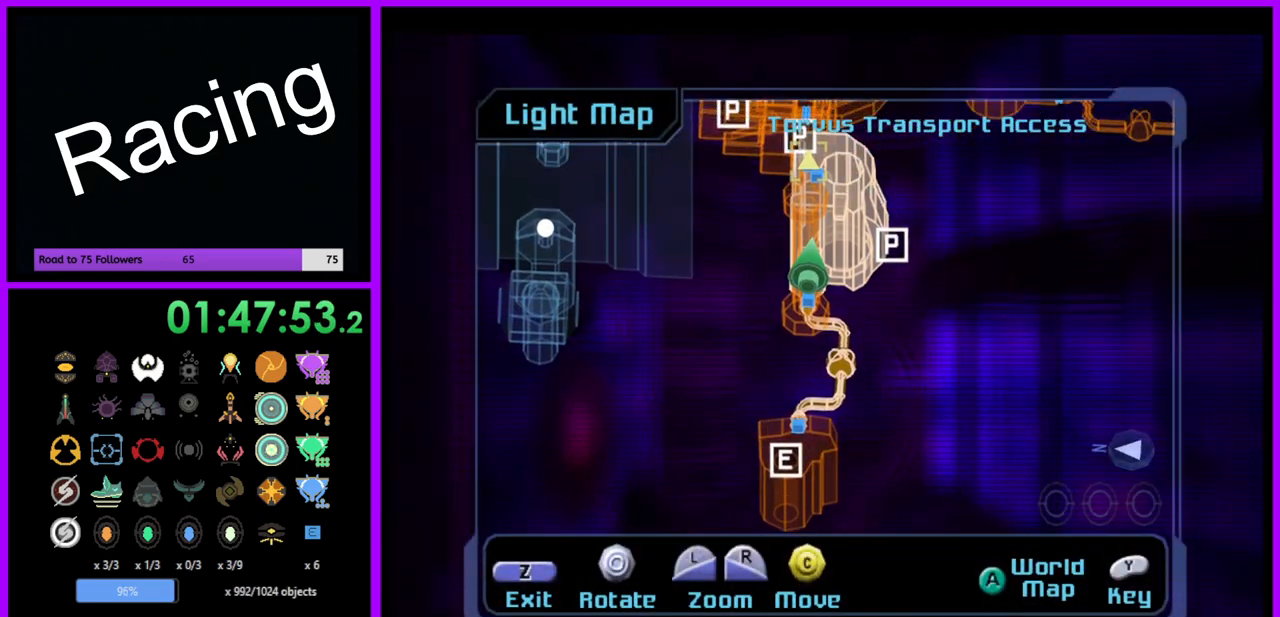
{"buttons": [], "left_stick": "center", "right_stick": "center", "events": [[17, "right_stick", "down"], [250, "right_stick", "down-left"], [367, "right_stick", "center"]]}
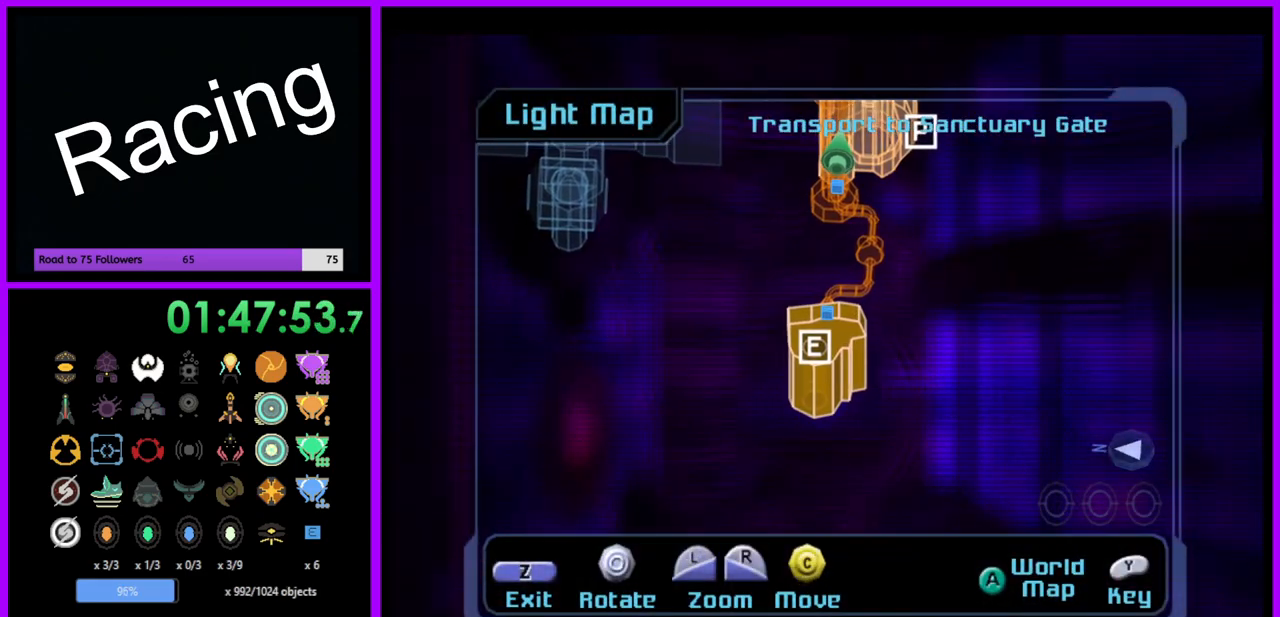
{"buttons": [], "left_stick": "center", "right_stick": "center", "events": [[67, "left_stick", "left"], [333, "left_stick", "center"]]}
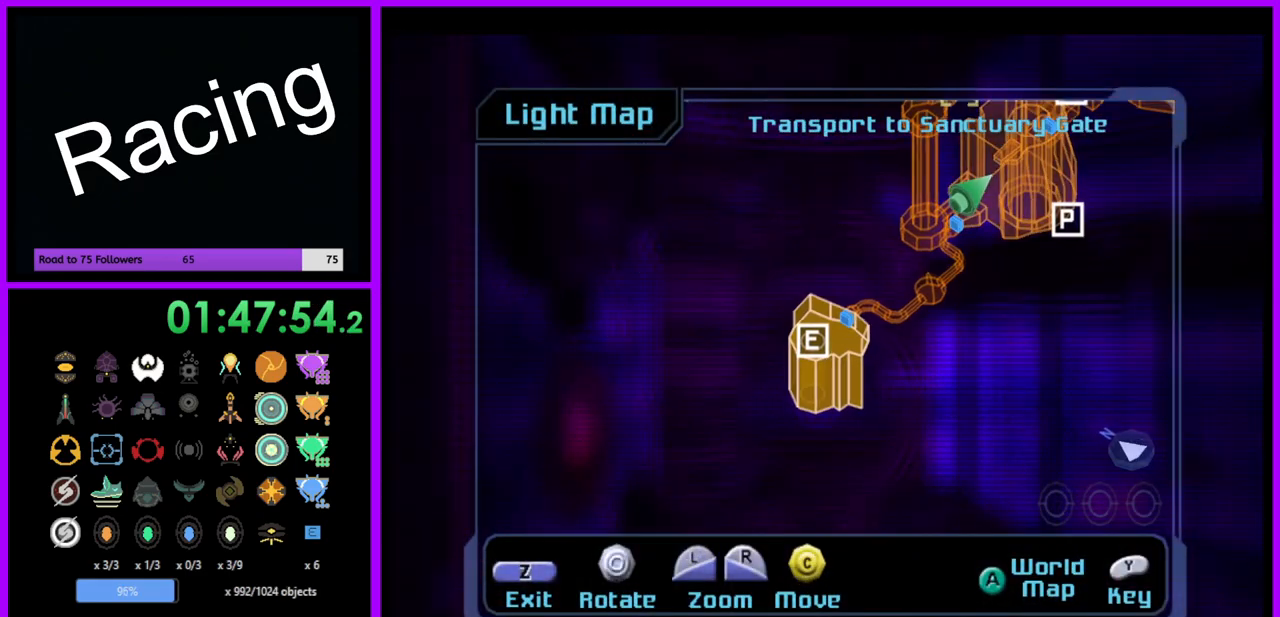
{"buttons": ["B"], "left_stick": "center", "right_stick": "center", "events": [[200, "left_stick", "up"], [367, "left_stick", "center"], [433, "B", "down"]]}
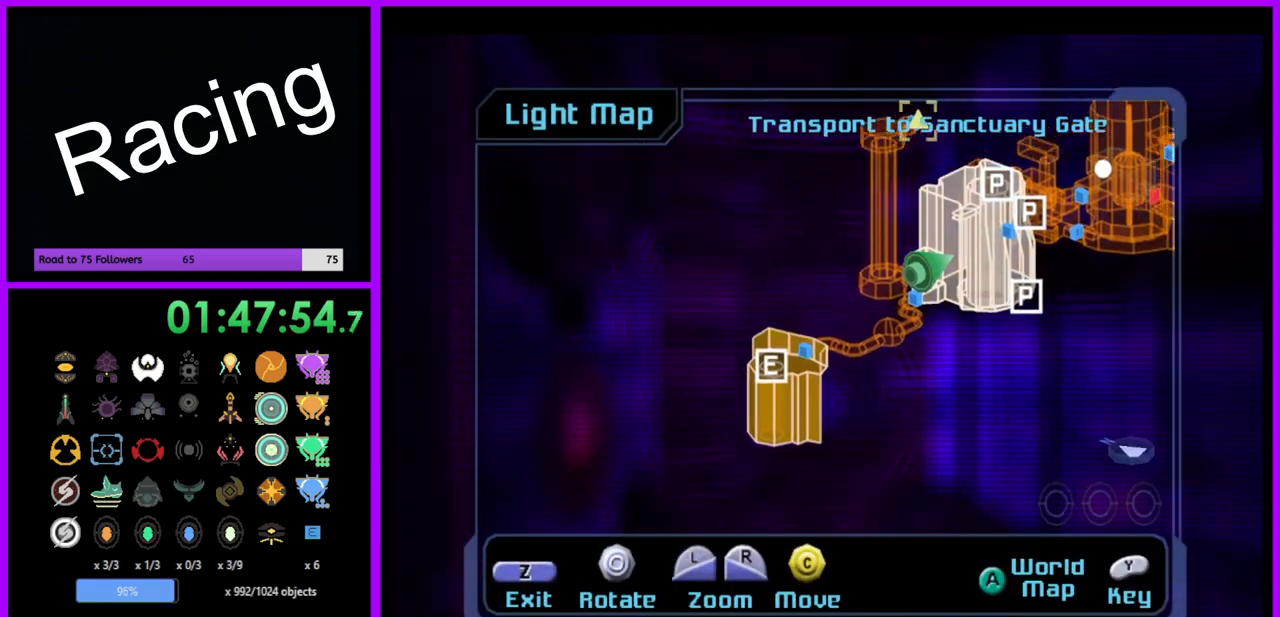
{"buttons": [], "left_stick": "center", "right_stick": "center", "events": [[50, "B", "up"]]}
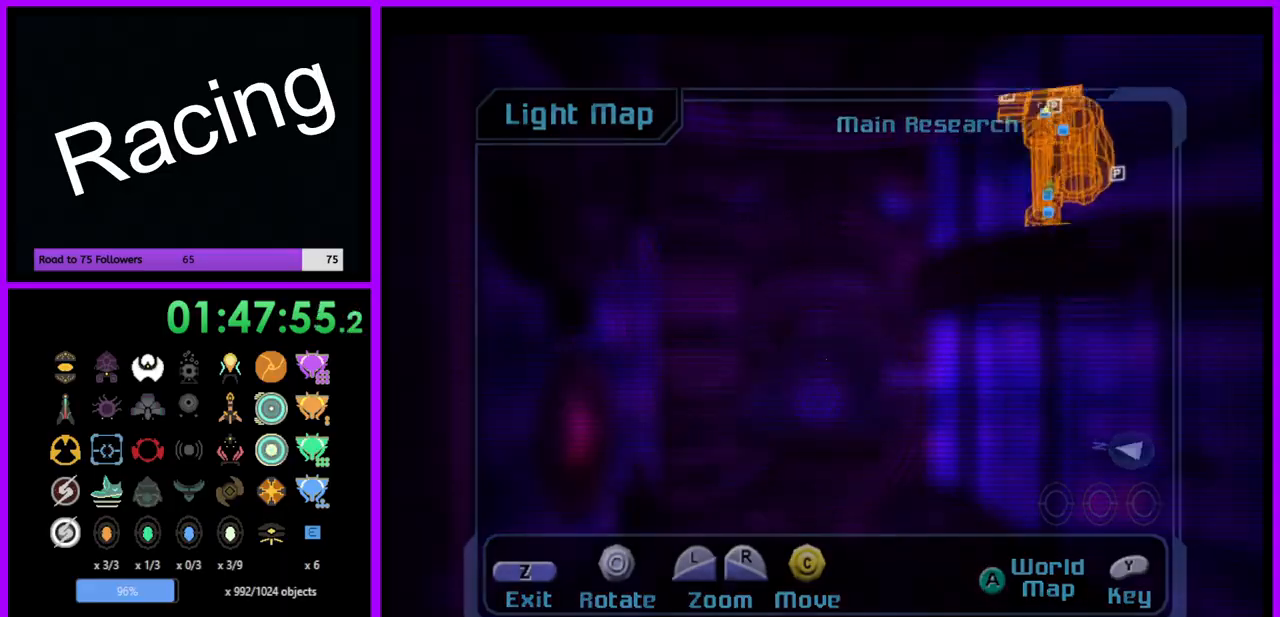
{"buttons": ["R1"], "left_stick": "up", "right_stick": "center", "events": [[17, "R1", "down"], [83, "left_stick", "up"]]}
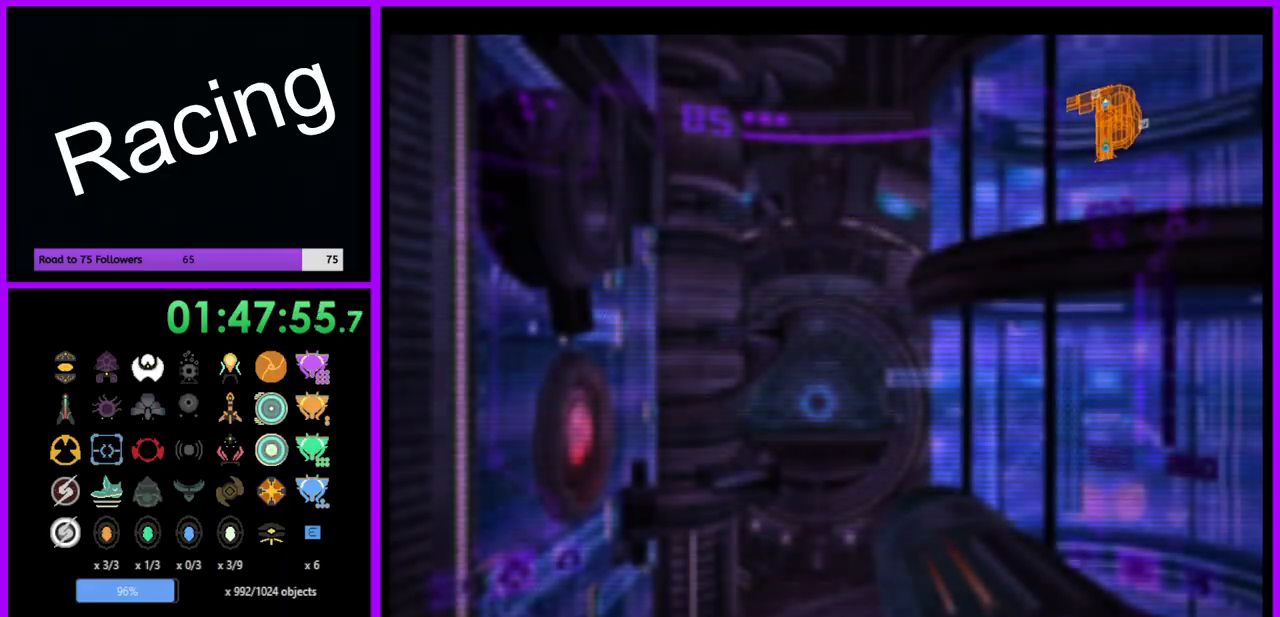
{"buttons": ["R1"], "left_stick": "up", "right_stick": "center", "events": []}
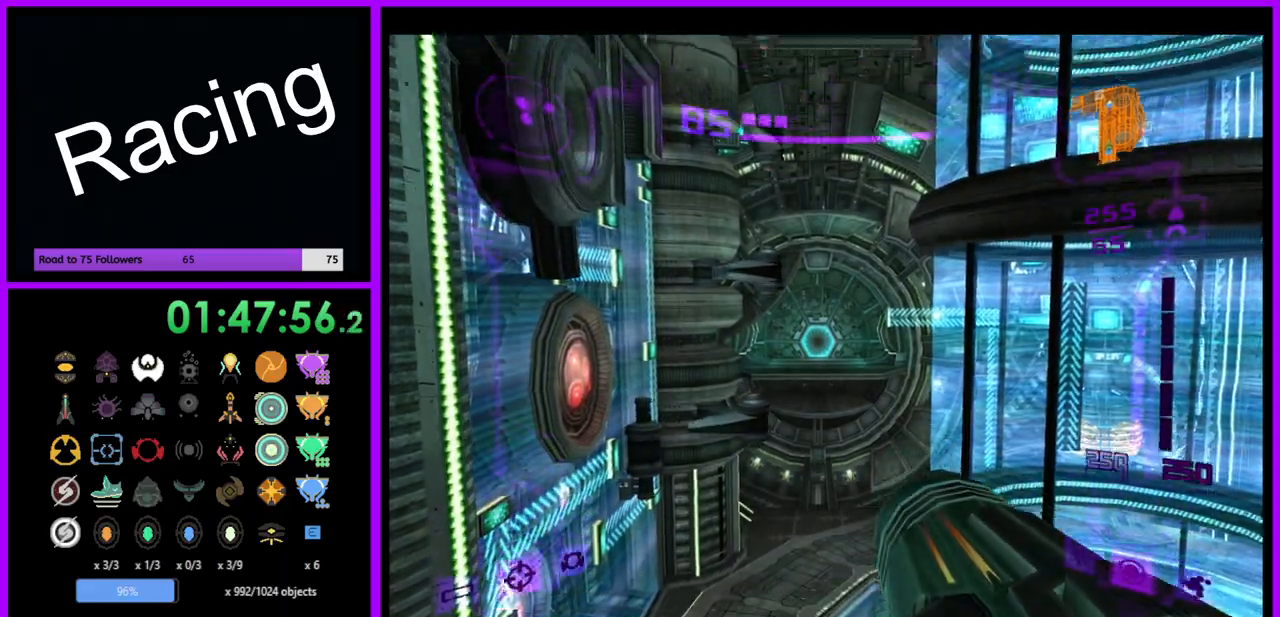
{"buttons": ["L1"], "left_stick": "up", "right_stick": "center", "events": [[17, "L1", "down"], [117, "R1", "up"], [283, "B", "down"], [400, "B", "up"]]}
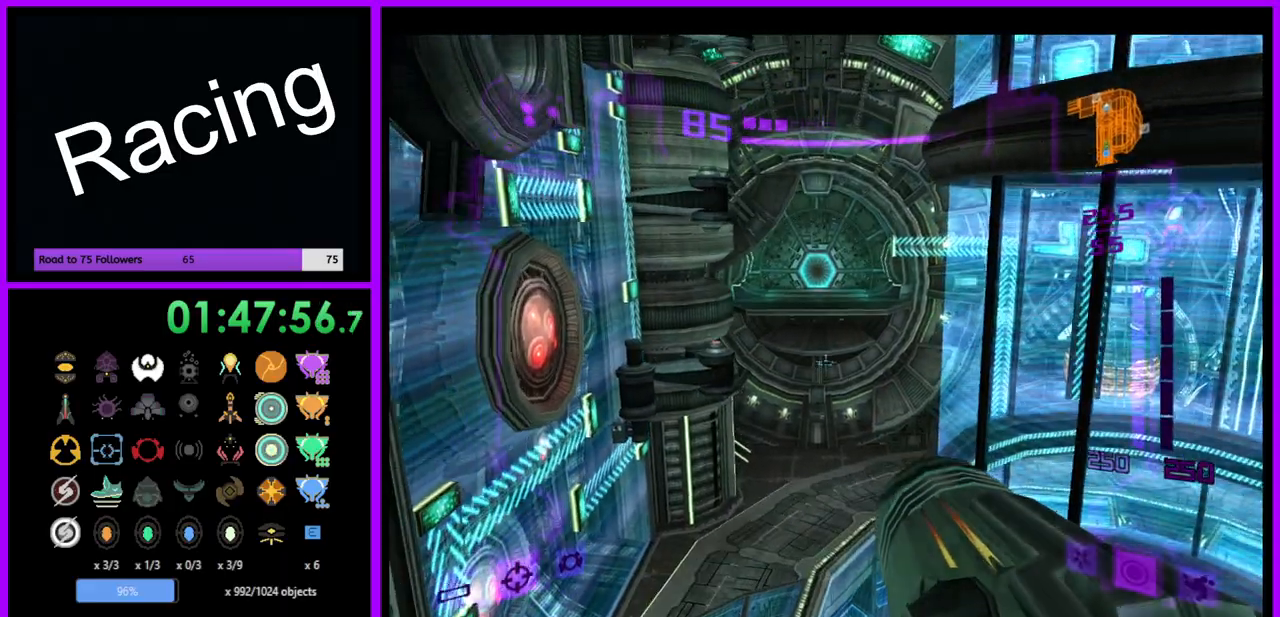
{"buttons": ["L1"], "left_stick": "center", "right_stick": "center", "events": [[383, "left_stick", "center"]]}
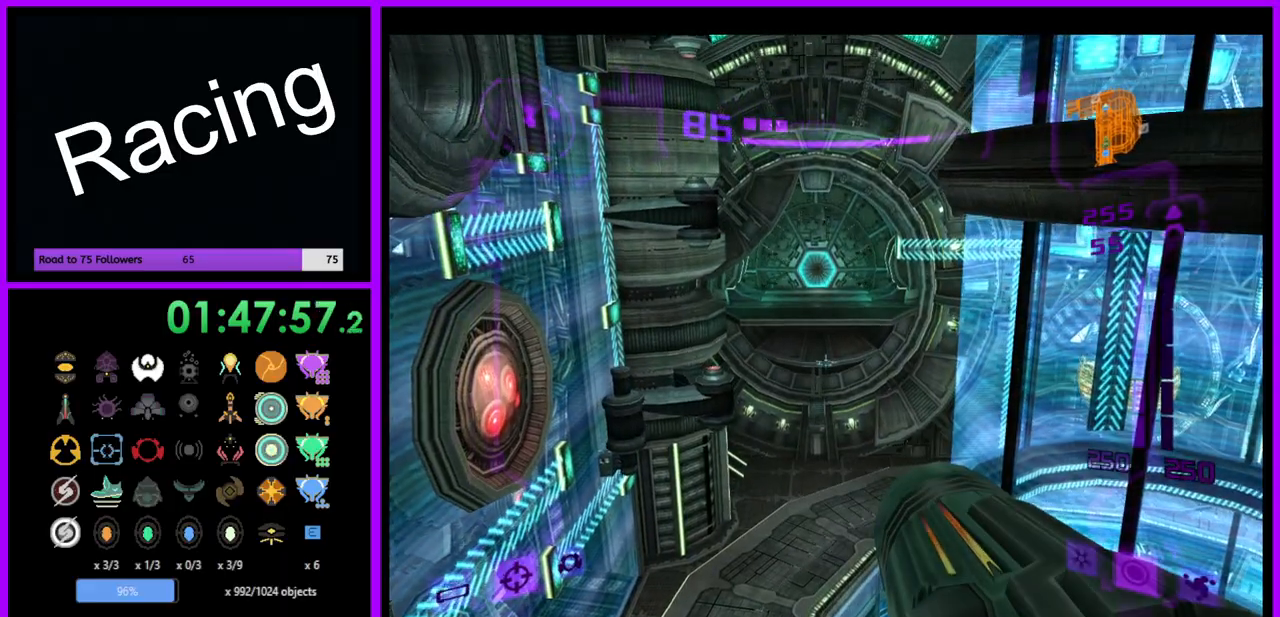
{"buttons": ["L1"], "left_stick": "center", "right_stick": "center", "events": []}
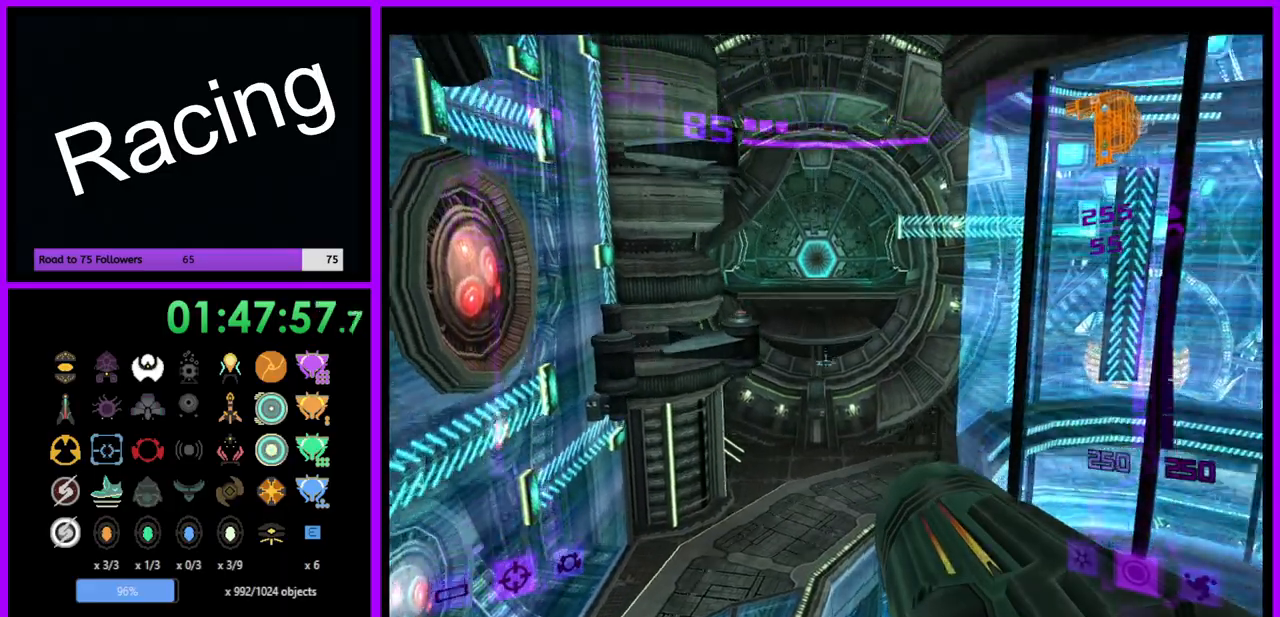
{"buttons": ["L1"], "left_stick": "center", "right_stick": "center", "events": [[200, "B", "down"], [300, "B", "up"]]}
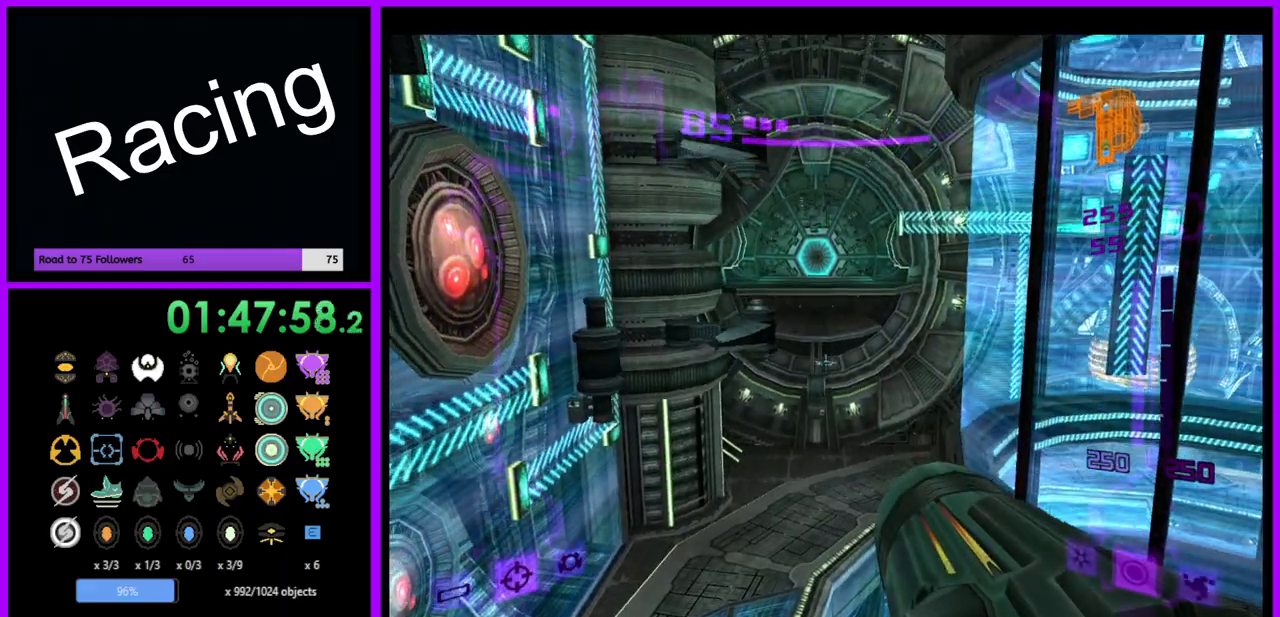
{"buttons": [], "left_stick": "right", "right_stick": "center", "events": [[100, "L1", "up"], [183, "left_stick", "right"]]}
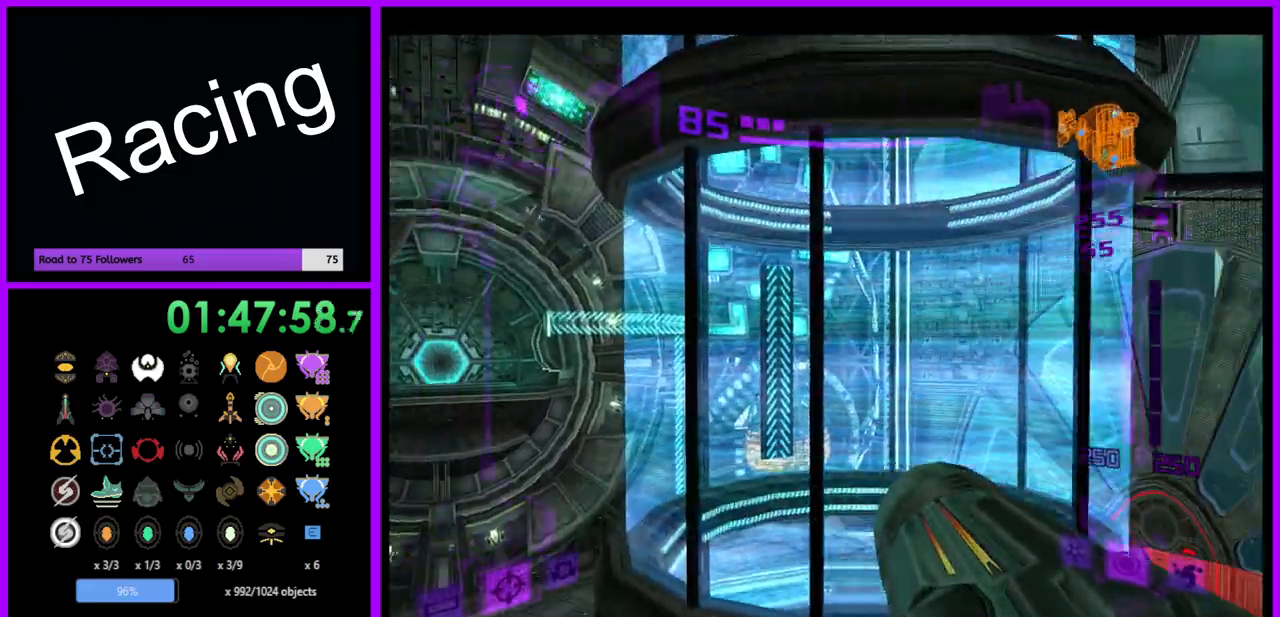
{"buttons": [], "left_stick": "right", "right_stick": "center", "events": []}
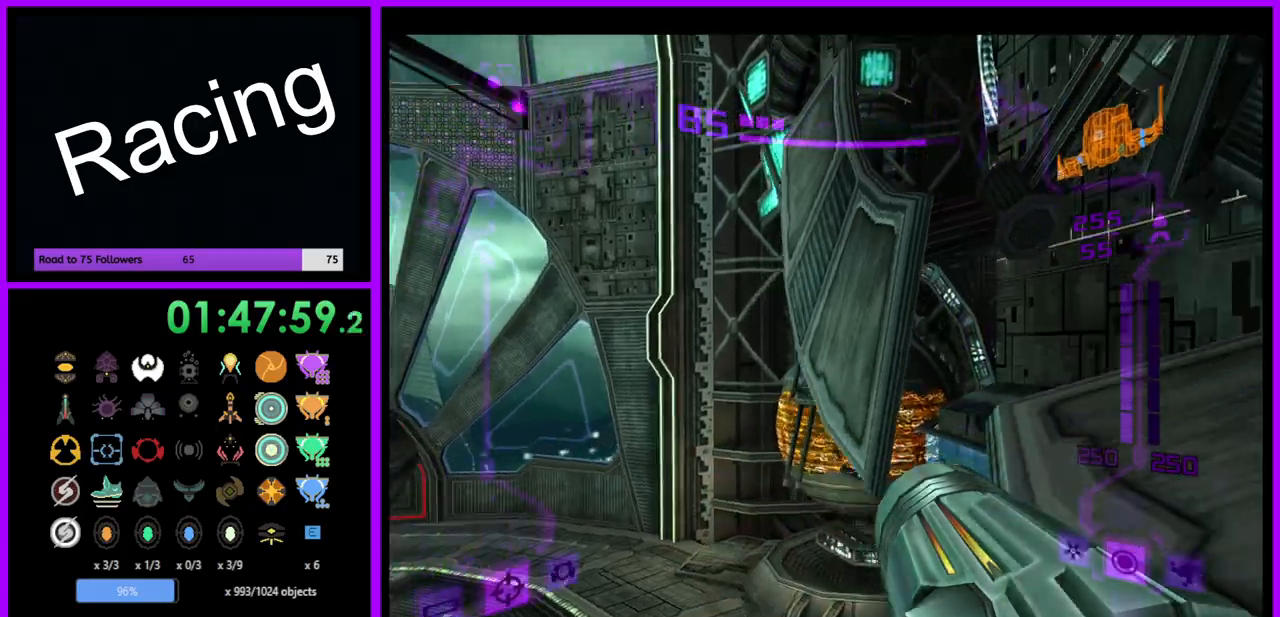
{"buttons": [], "left_stick": "up-right", "right_stick": "center", "events": [[383, "left_stick", "up-right"]]}
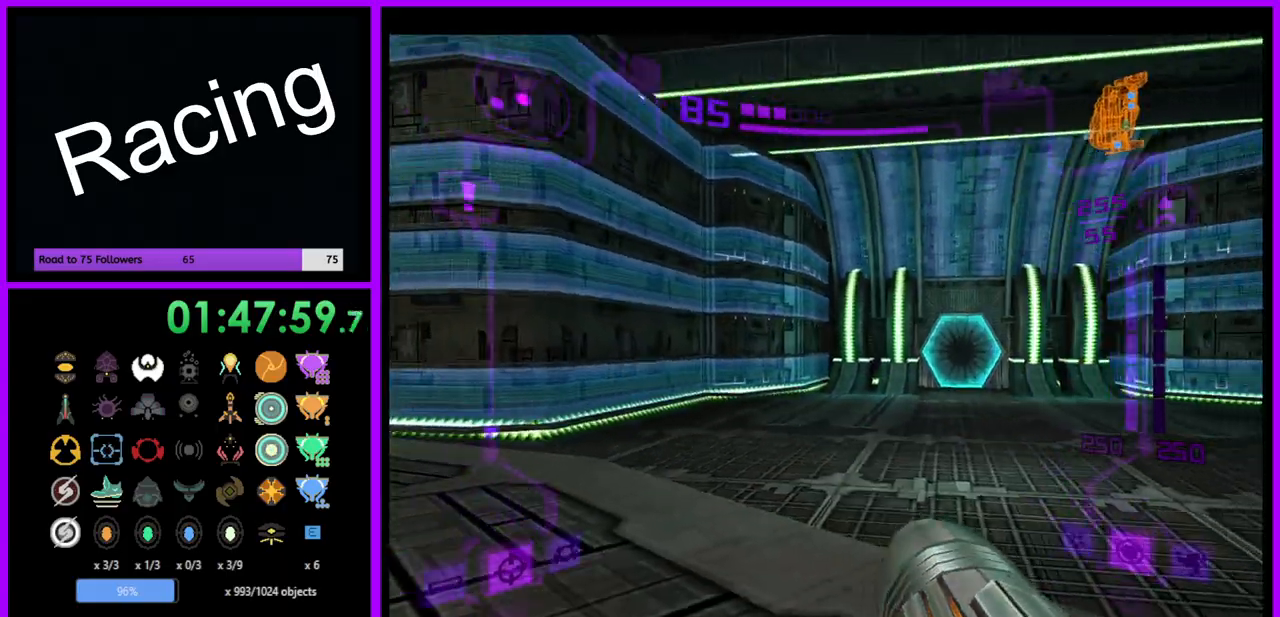
{"buttons": [], "left_stick": "up", "right_stick": "center", "events": [[83, "left_stick", "up"]]}
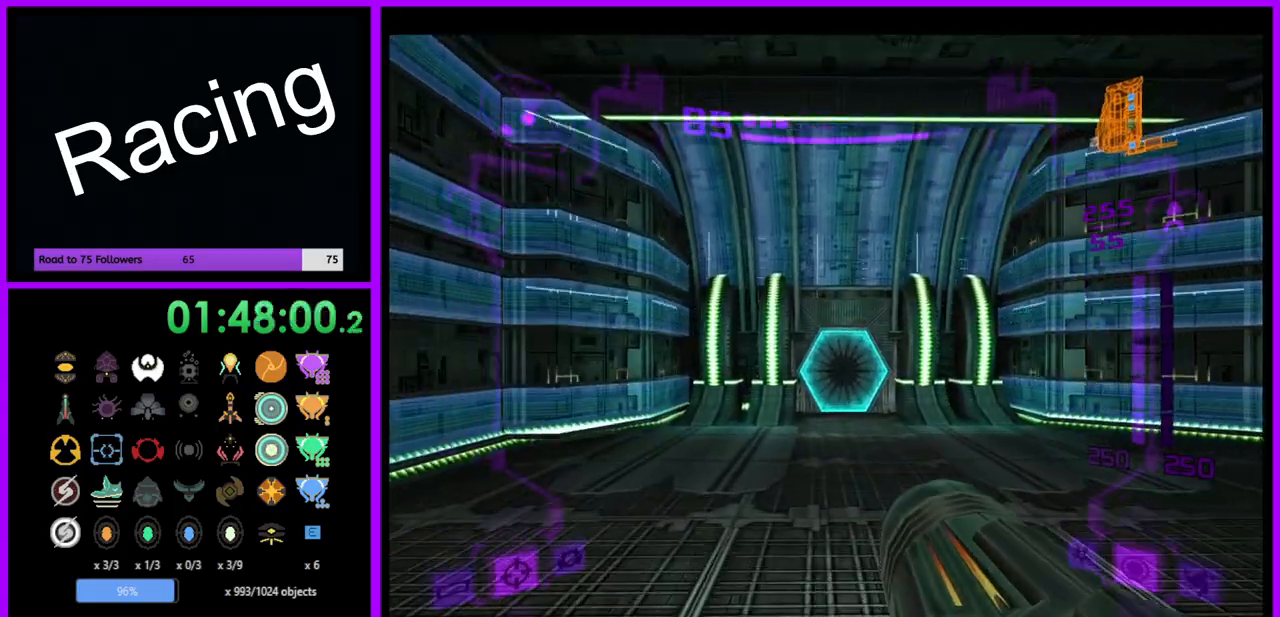
{"buttons": [], "left_stick": "up", "right_stick": "center", "events": [[17, "A", "down"], [100, "A", "up"], [350, "X", "down"], [467, "X", "up"]]}
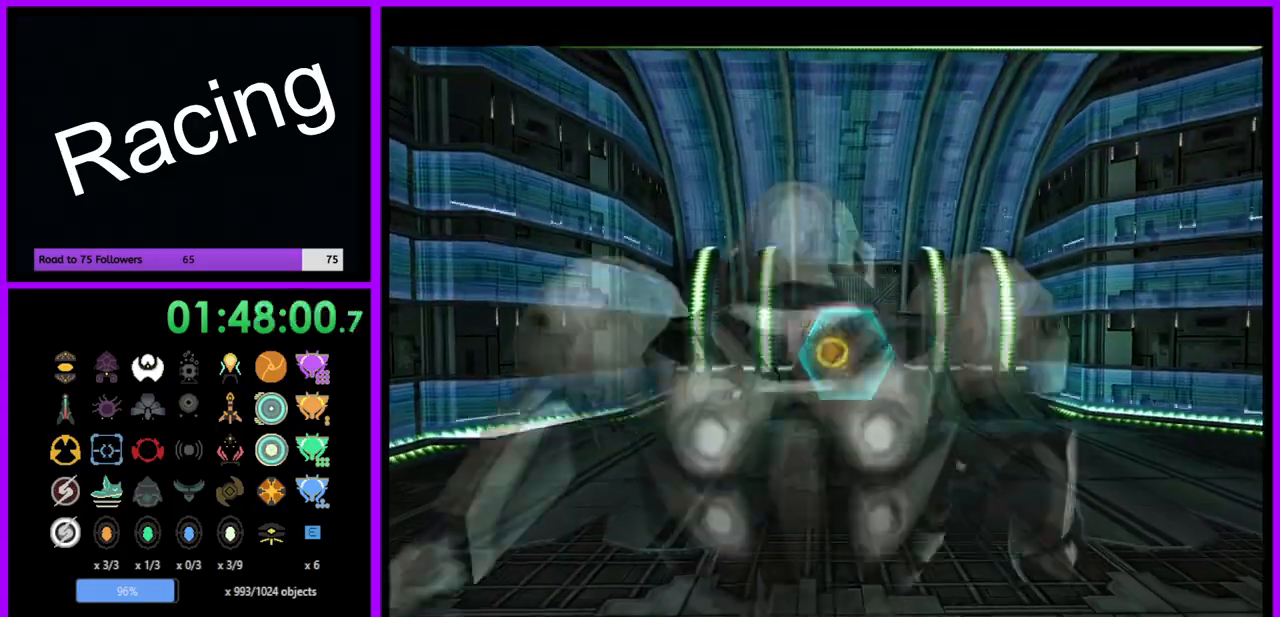
{"buttons": [], "left_stick": "up", "right_stick": "center", "events": []}
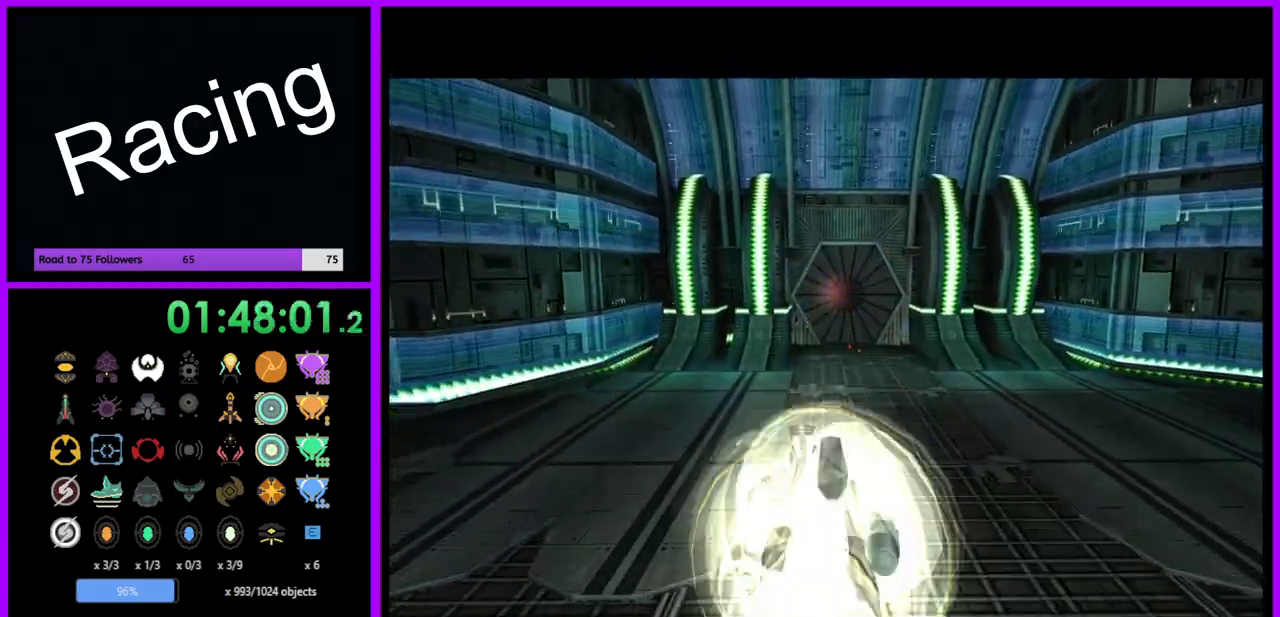
{"buttons": [], "left_stick": "up", "right_stick": "center", "events": []}
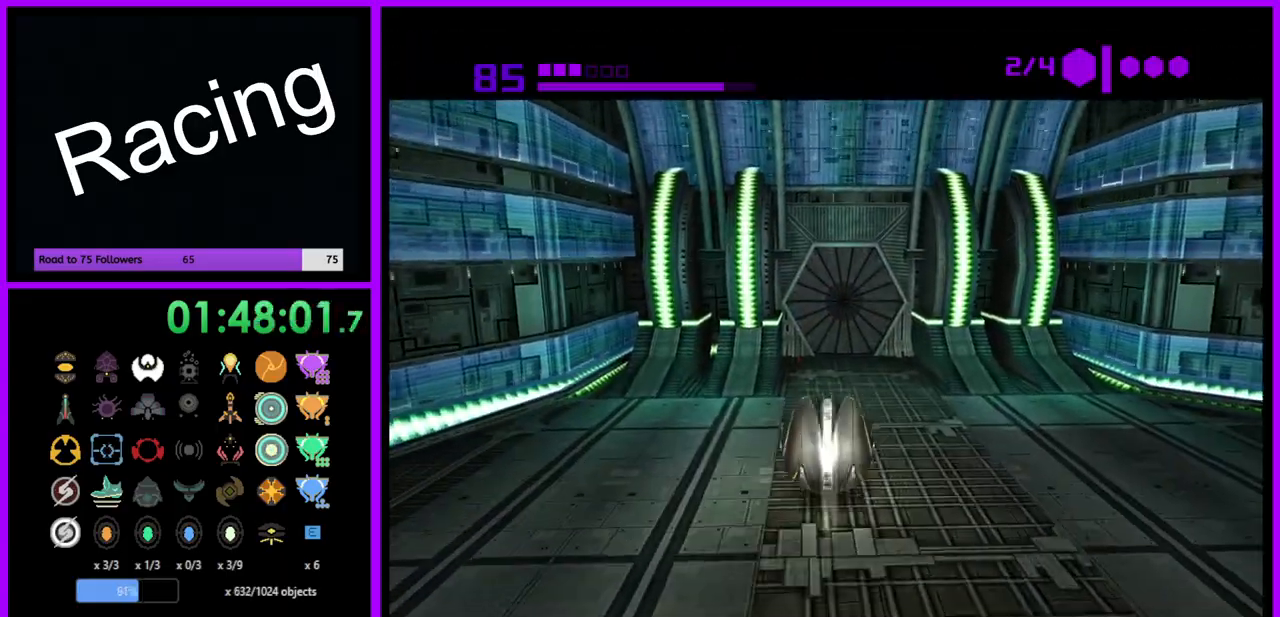
{"buttons": [], "left_stick": "center", "right_stick": "center", "events": [[483, "left_stick", "center"]]}
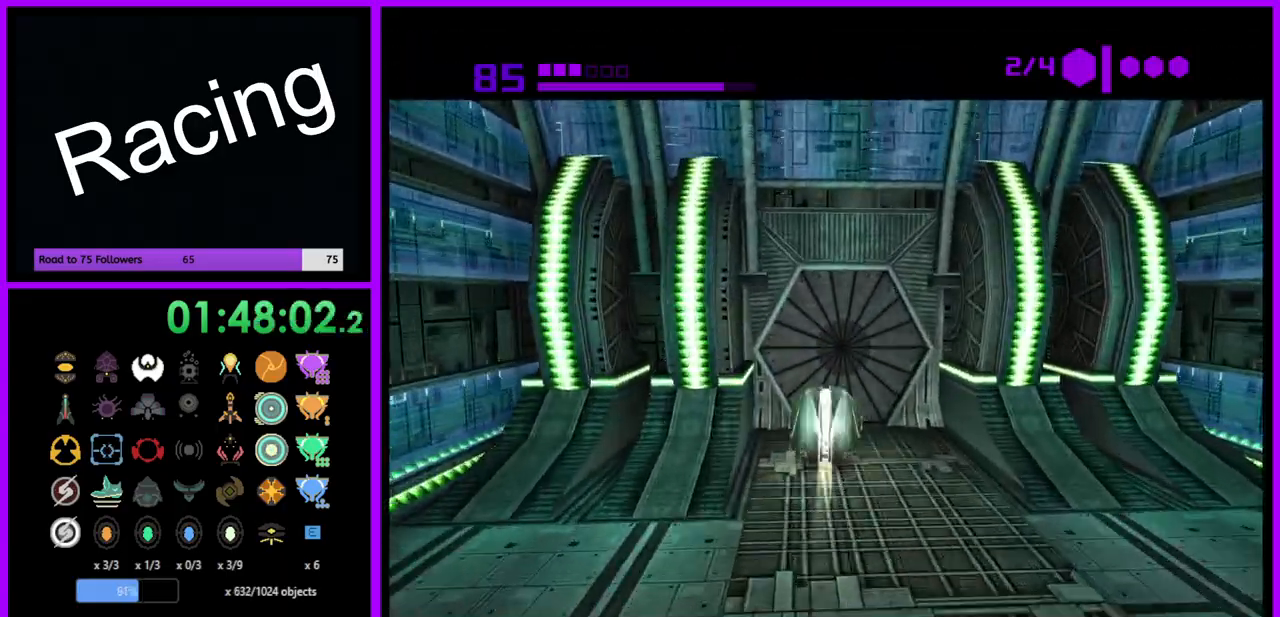
{"buttons": [], "left_stick": "center", "right_stick": "center", "events": [[50, "left_stick", "down"], [150, "X", "down"], [267, "X", "up"], [300, "left_stick", "center"]]}
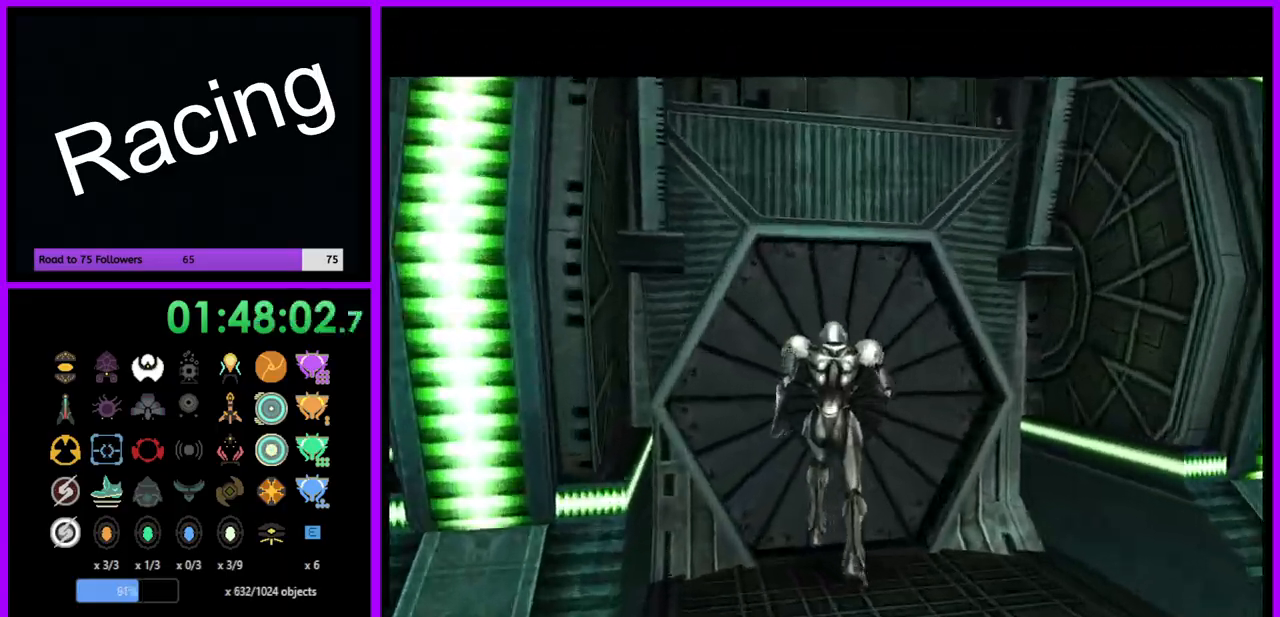
{"buttons": [], "left_stick": "down-right", "right_stick": "center", "events": [[217, "left_stick", "down-right"]]}
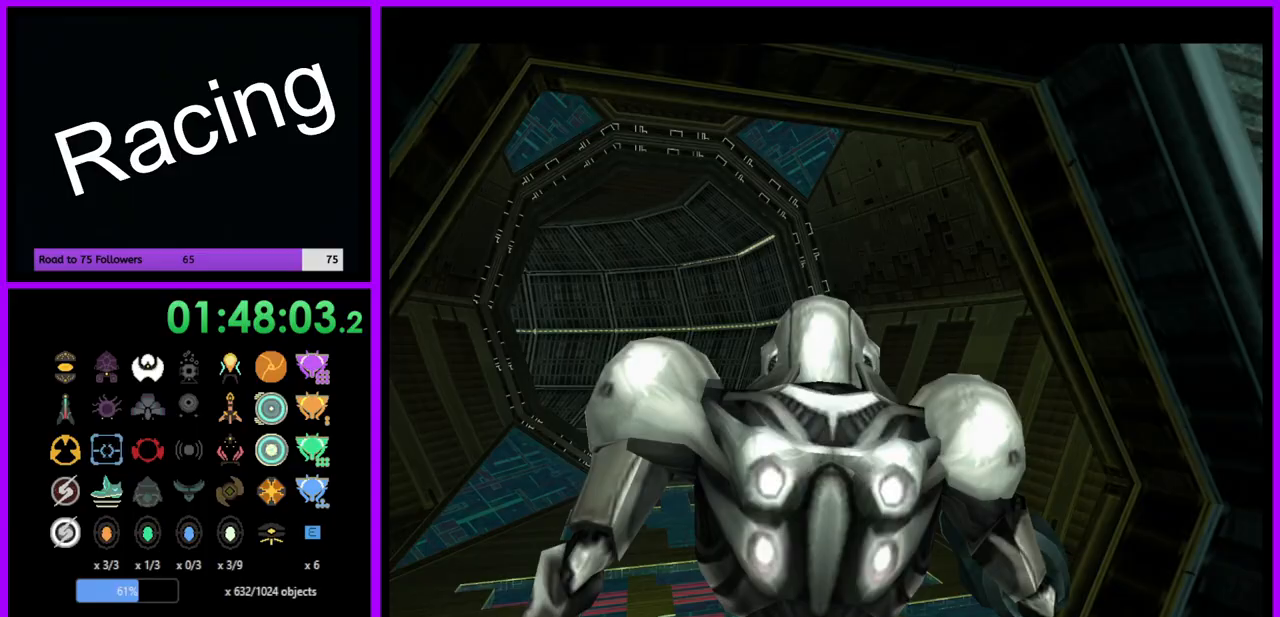
{"buttons": [], "left_stick": "right", "right_stick": "center", "events": [[217, "left_stick", "right"]]}
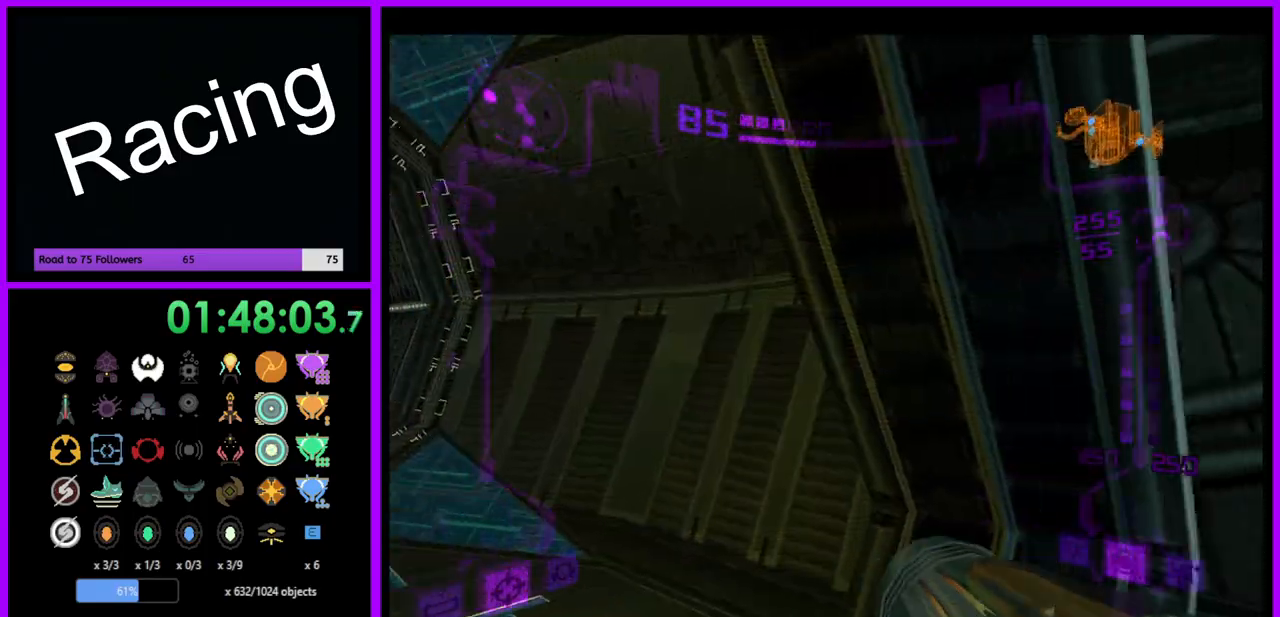
{"buttons": [], "left_stick": "right", "right_stick": "center", "events": []}
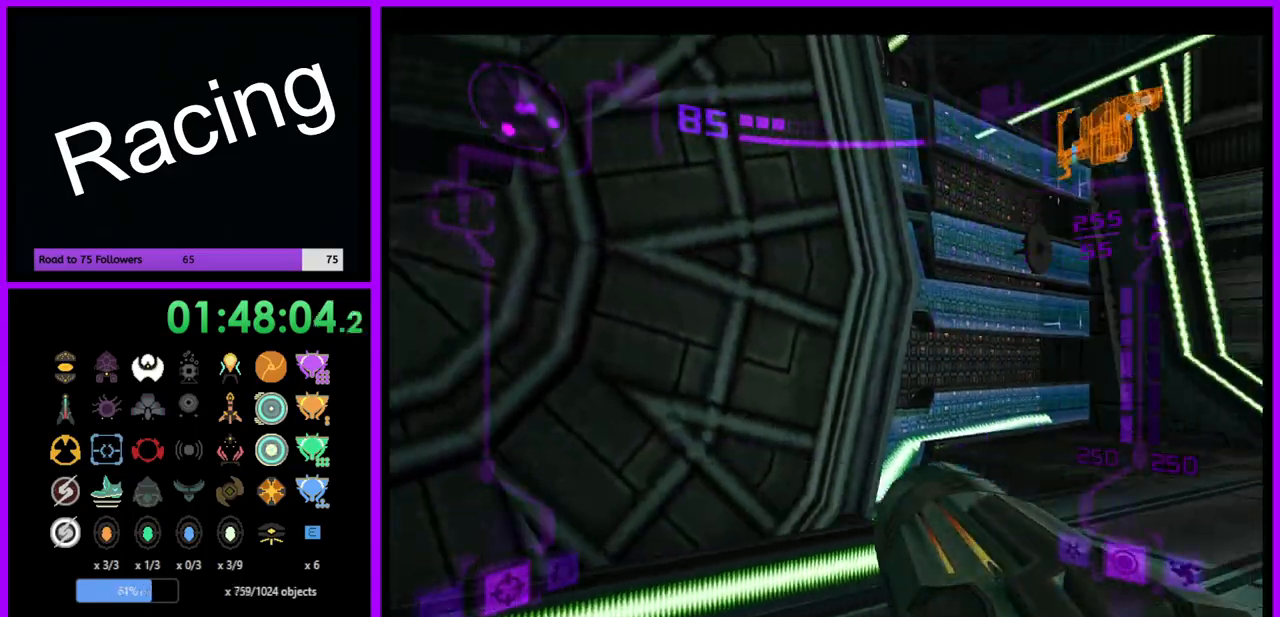
{"buttons": [], "left_stick": "left", "right_stick": "center", "events": [[200, "left_stick", "center"], [300, "left_stick", "left"]]}